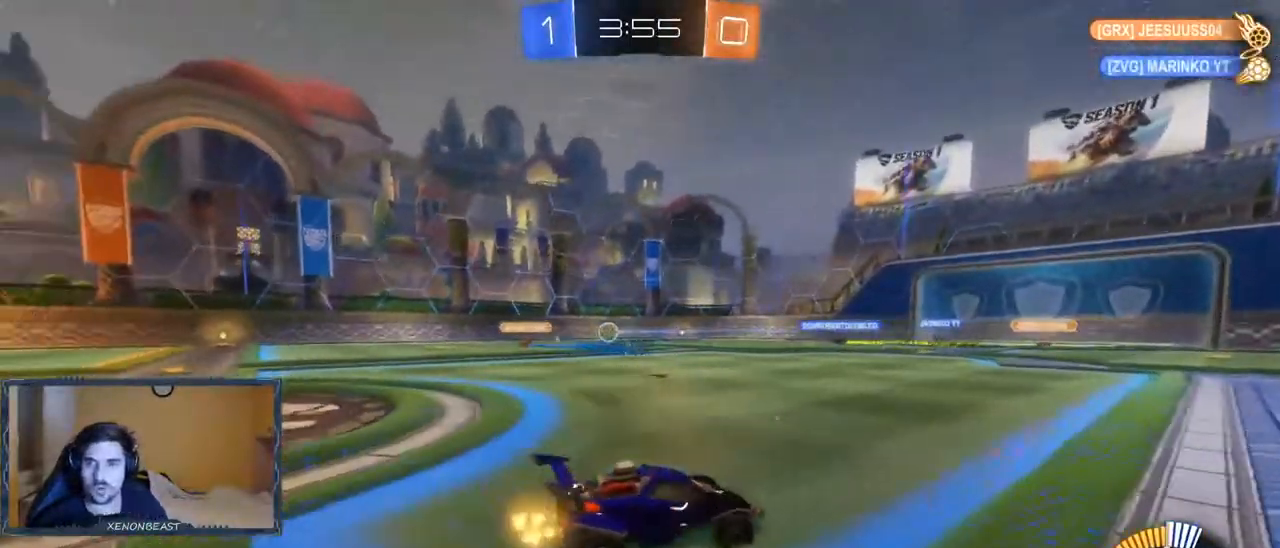
Gameplay with a controller (Xbox layout); each line is a JSON object with the inputs held at the frame after it. "events" lists button and stick changes between this image and that frame as [ms after this image, input, new state], when the widget could be followed in between.
{"buttons": ["R2"], "left_stick": "center", "right_stick": "center", "events": [[133, "left_stick", "center"], [217, "left_stick", "right"], [467, "left_stick", "center"]]}
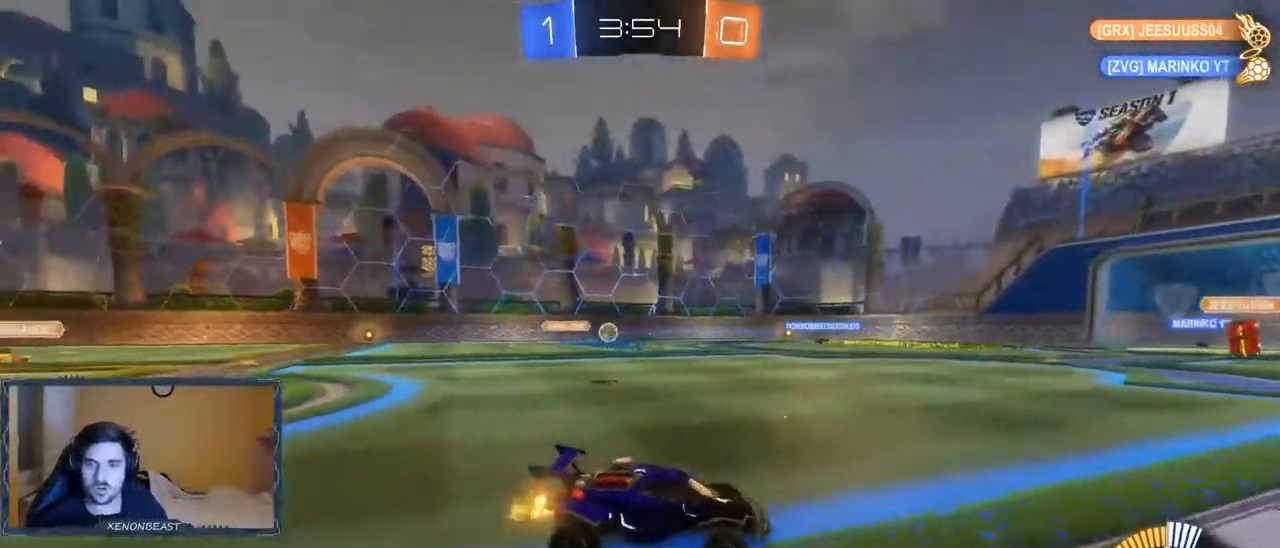
{"buttons": ["R2"], "left_stick": "right", "right_stick": "center", "events": [[83, "left_stick", "left"], [150, "B", "down"], [283, "B", "up"], [383, "left_stick", "right"]]}
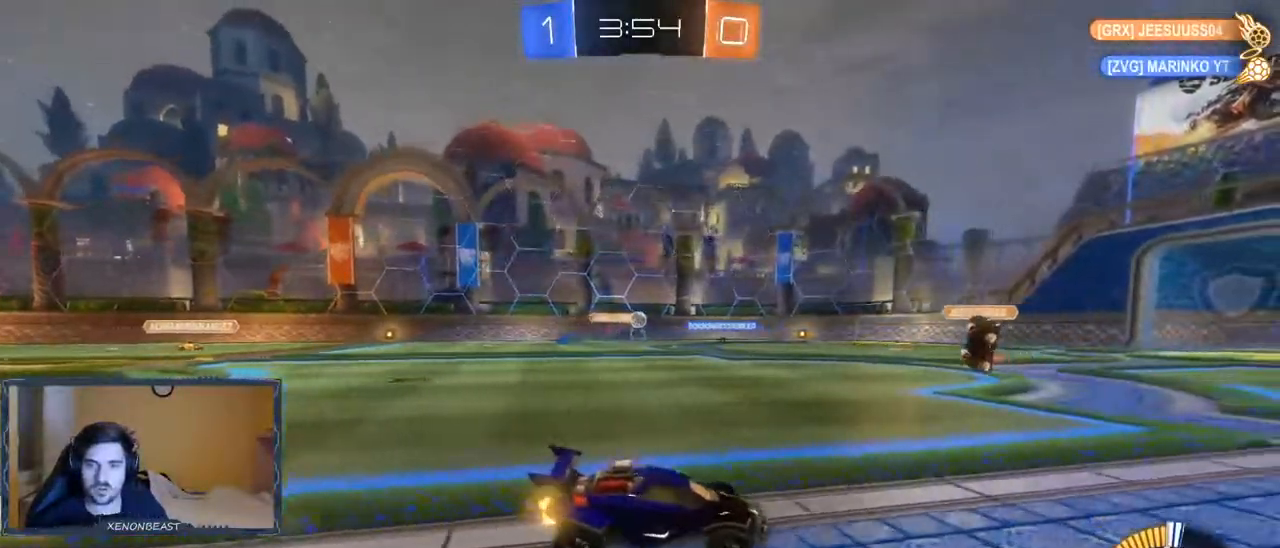
{"buttons": ["R2"], "left_stick": "left", "right_stick": "center", "events": [[117, "left_stick", "center"], [200, "left_stick", "left"], [250, "B", "down"], [433, "B", "up"]]}
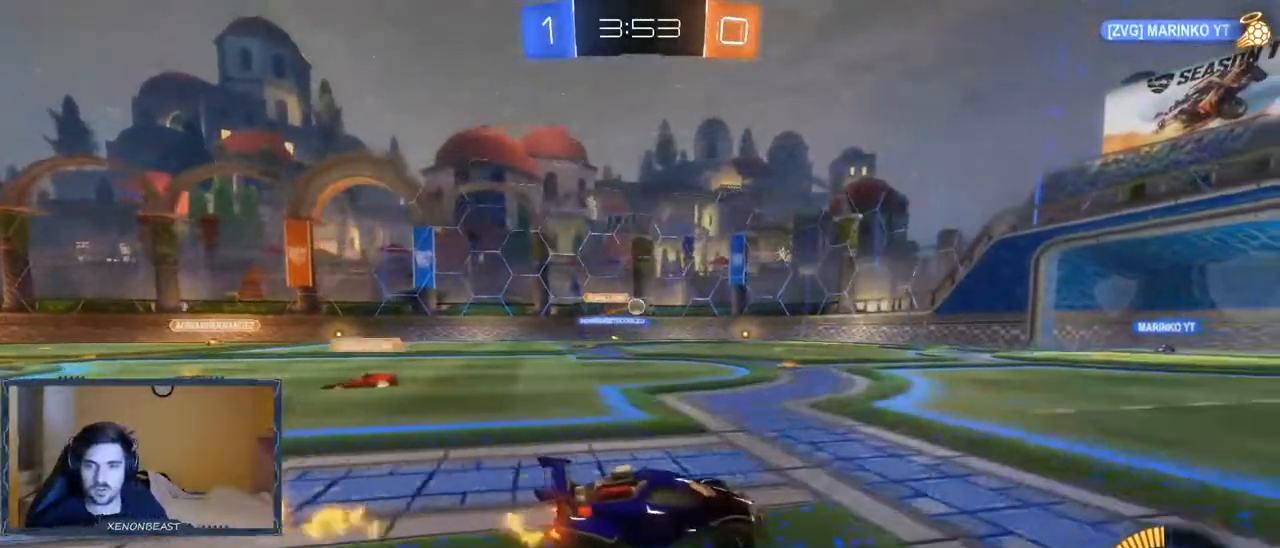
{"buttons": ["R2"], "left_stick": "right", "right_stick": "center", "events": [[417, "left_stick", "right"]]}
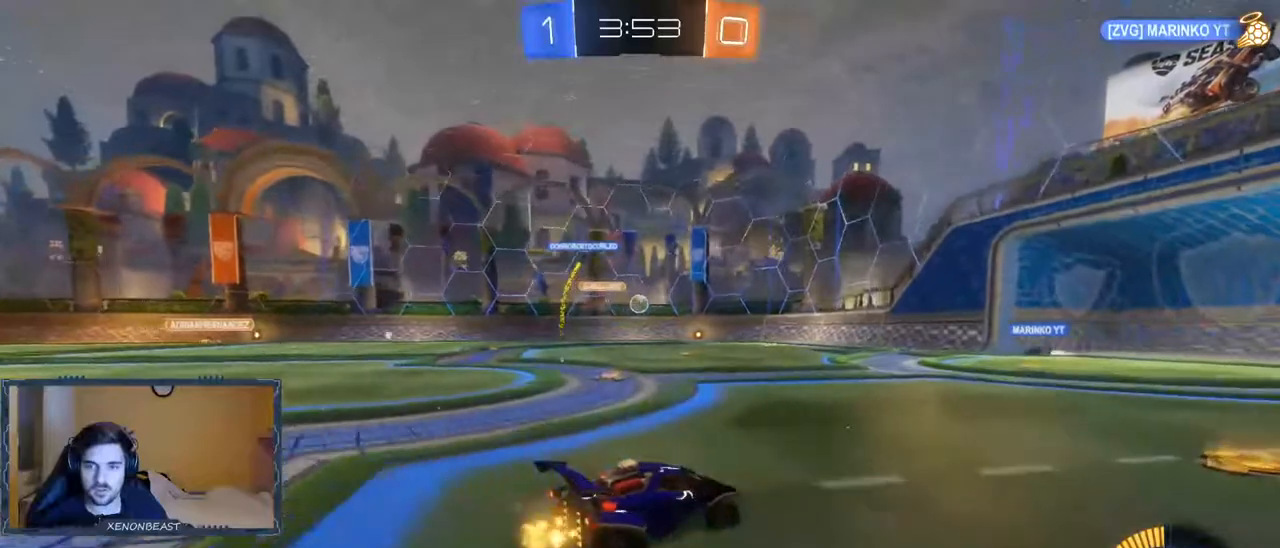
{"buttons": ["R2"], "left_stick": "left", "right_stick": "center", "events": [[400, "left_stick", "center"], [467, "left_stick", "left"]]}
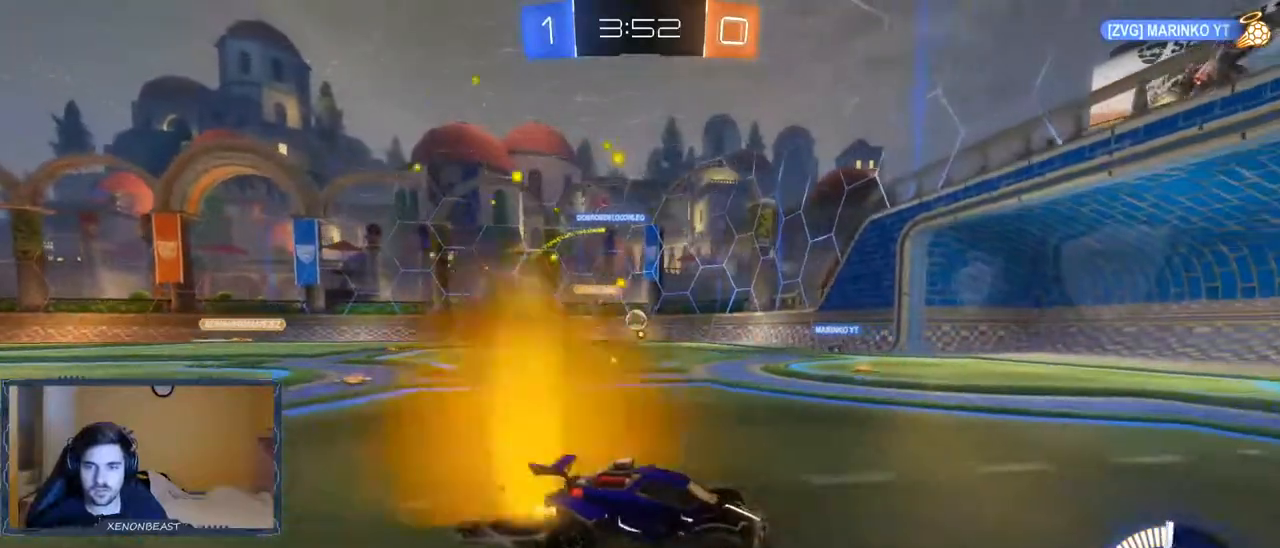
{"buttons": ["R2"], "left_stick": "center", "right_stick": "center", "events": [[350, "left_stick", "center"]]}
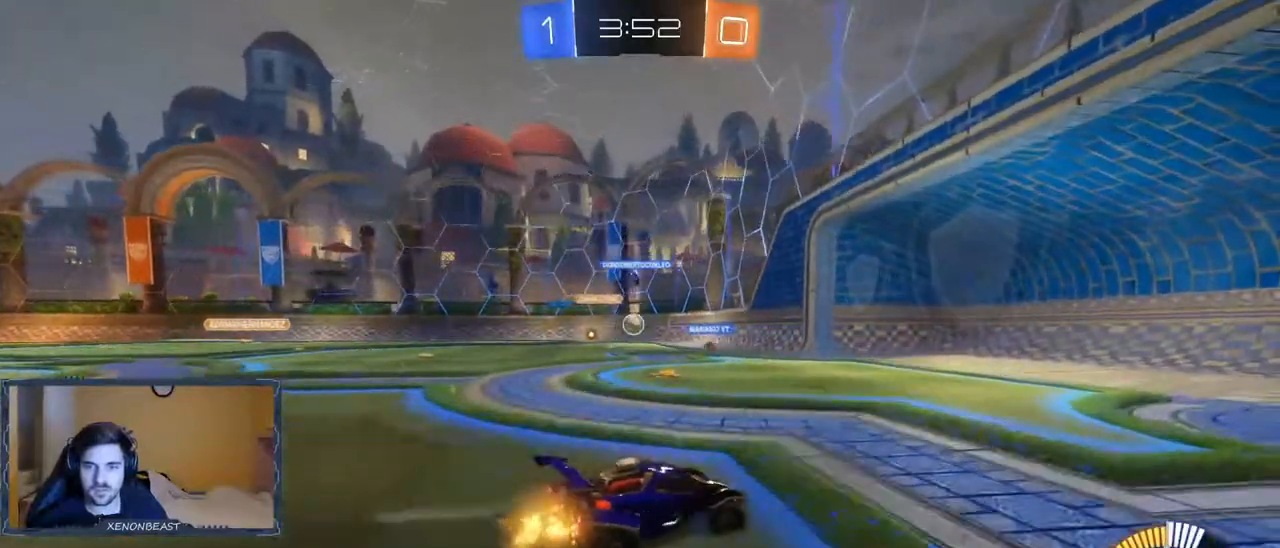
{"buttons": ["R2"], "left_stick": "center", "right_stick": "center", "events": [[167, "left_stick", "left"], [383, "left_stick", "center"]]}
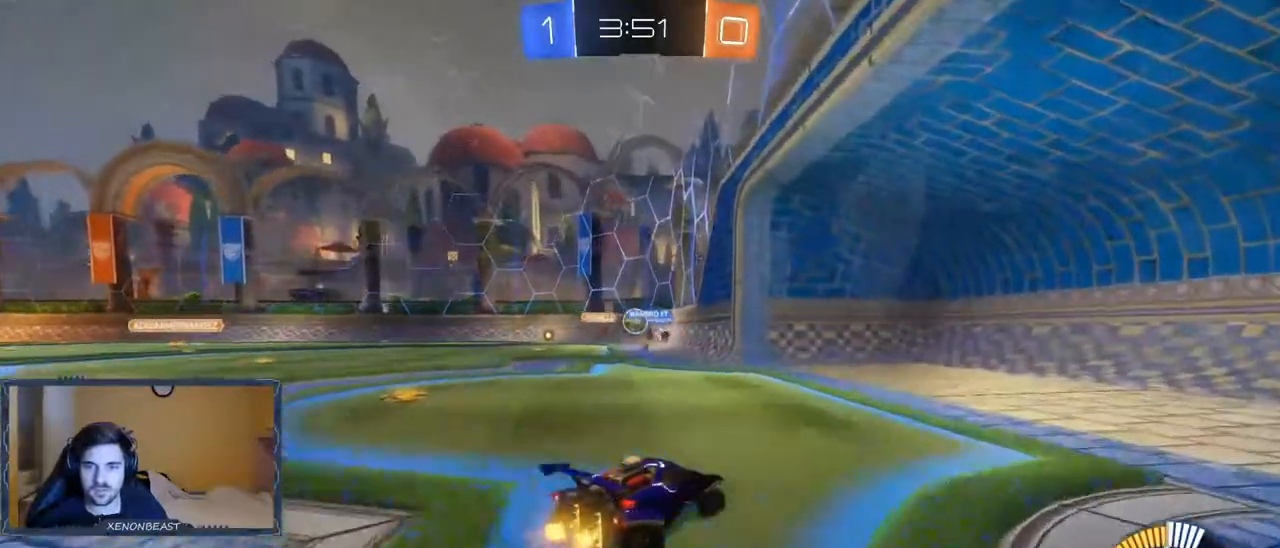
{"buttons": ["R2"], "left_stick": "left", "right_stick": "center", "events": [[200, "left_stick", "left"]]}
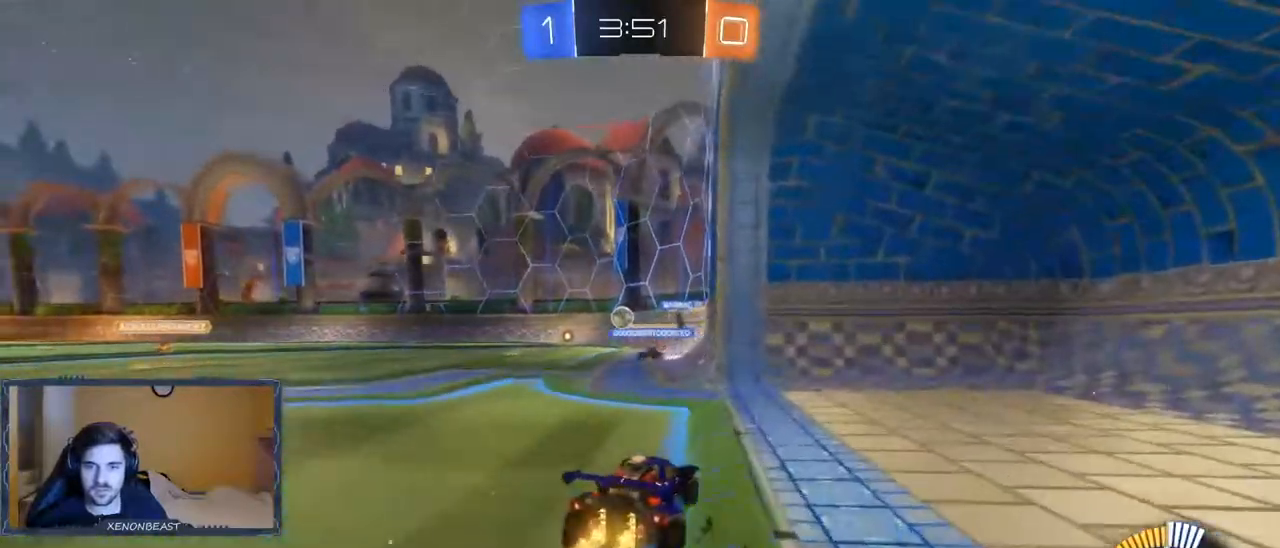
{"buttons": ["L2"], "left_stick": "right", "right_stick": "center", "events": [[67, "R2", "up"], [67, "left_stick", "center"], [183, "left_stick", "left"], [200, "L2", "down"], [333, "left_stick", "right"]]}
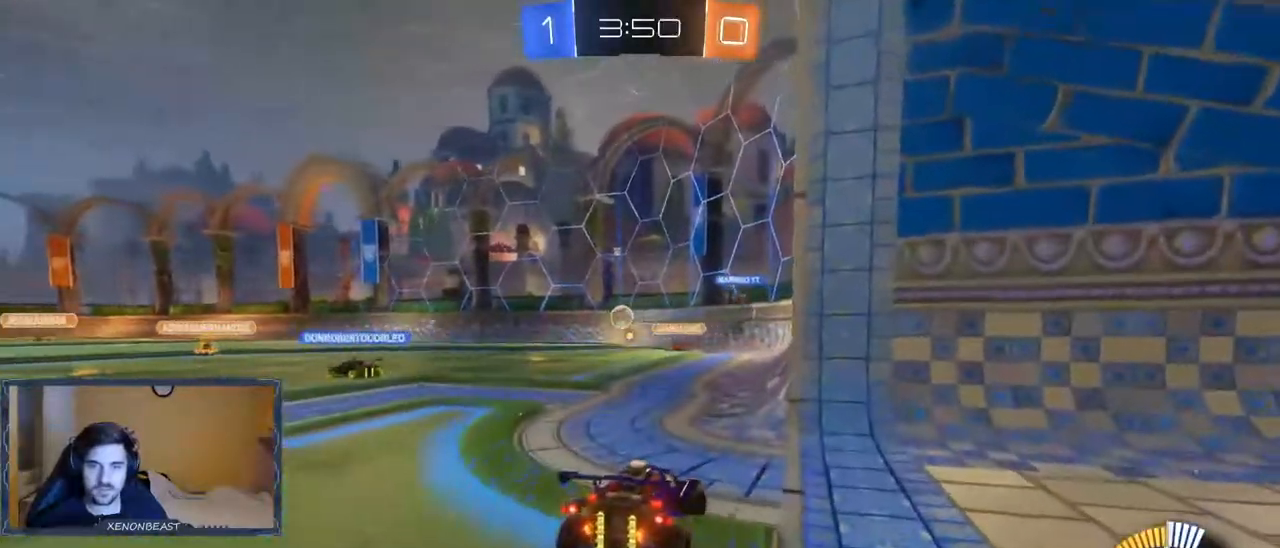
{"buttons": ["L2"], "left_stick": "right", "right_stick": "center", "events": []}
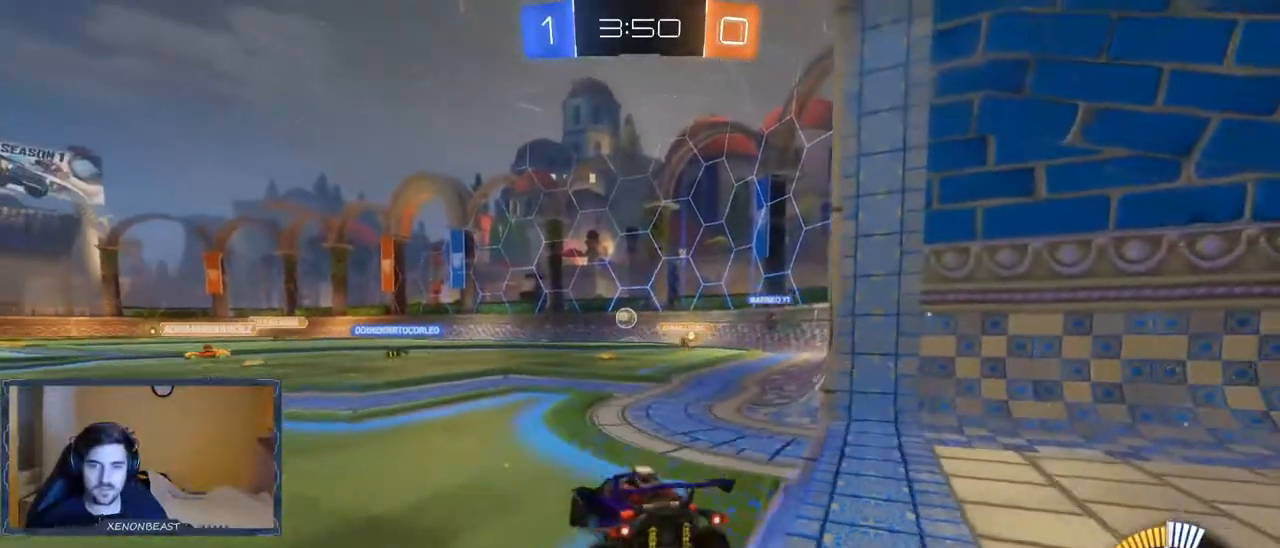
{"buttons": ["R2"], "left_stick": "right", "right_stick": "center", "events": [[200, "L2", "up"], [217, "left_stick", "center"], [250, "R2", "down"], [500, "left_stick", "right"]]}
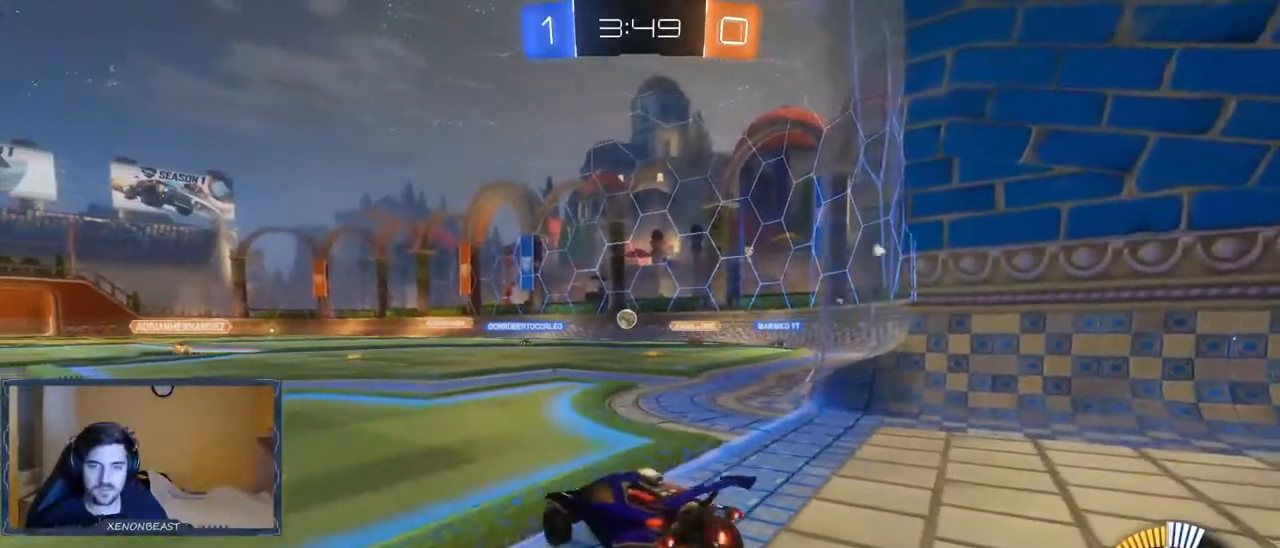
{"buttons": ["R2"], "left_stick": "center", "right_stick": "center", "events": [[267, "left_stick", "center"]]}
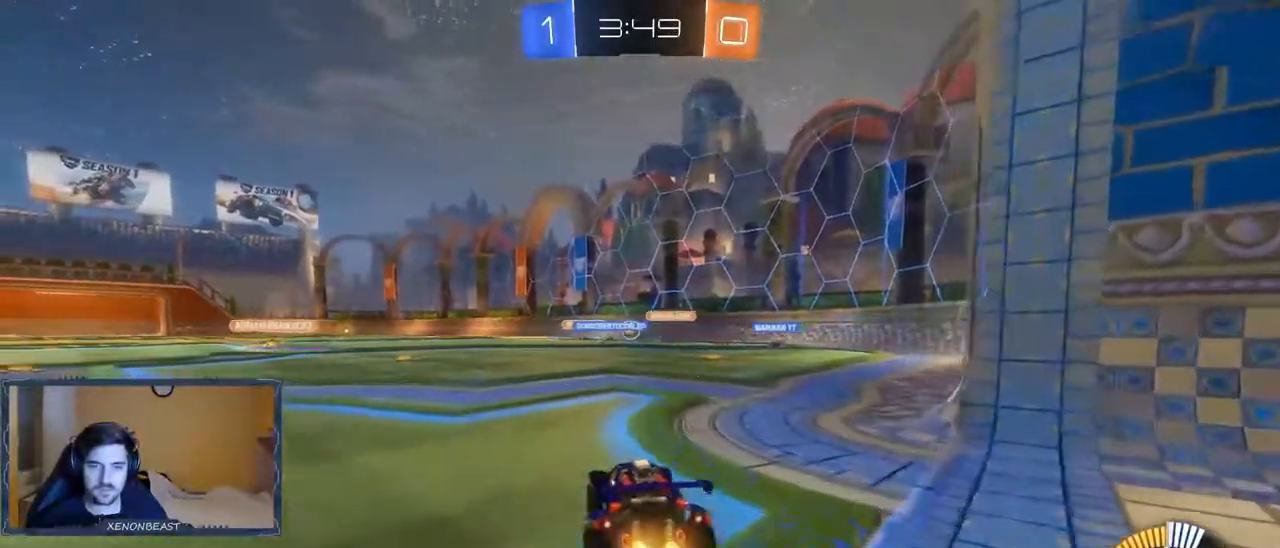
{"buttons": [], "left_stick": "center", "right_stick": "center", "events": [[33, "left_stick", "right"], [217, "R2", "up"], [283, "left_stick", "center"]]}
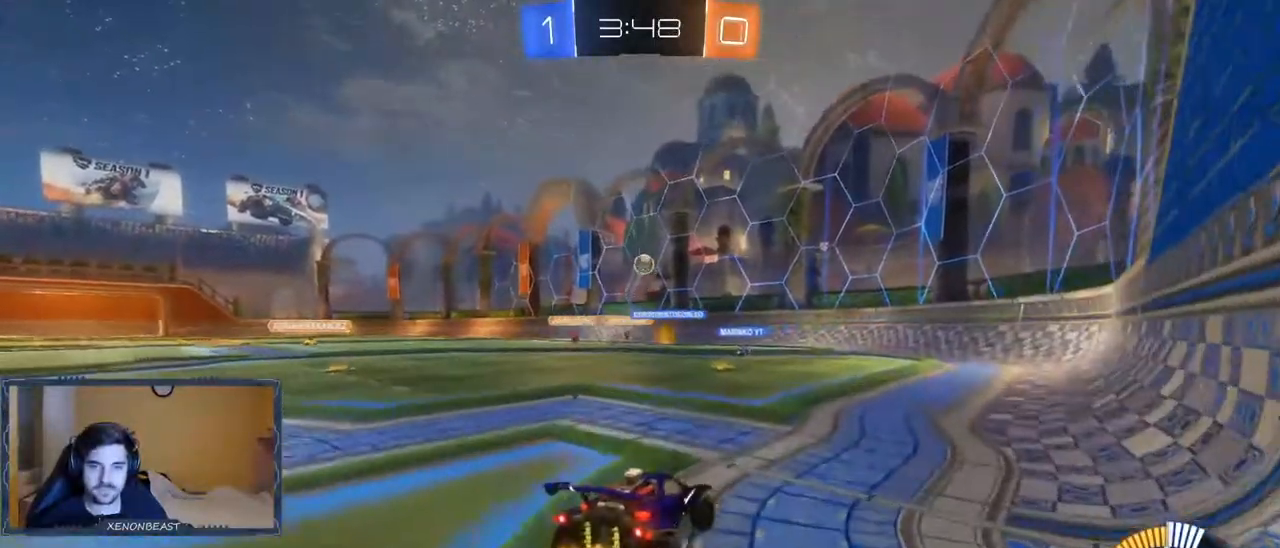
{"buttons": [], "left_stick": "center", "right_stick": "center", "events": [[50, "left_stick", "right"], [150, "L2", "down"], [367, "L2", "up"], [383, "left_stick", "center"]]}
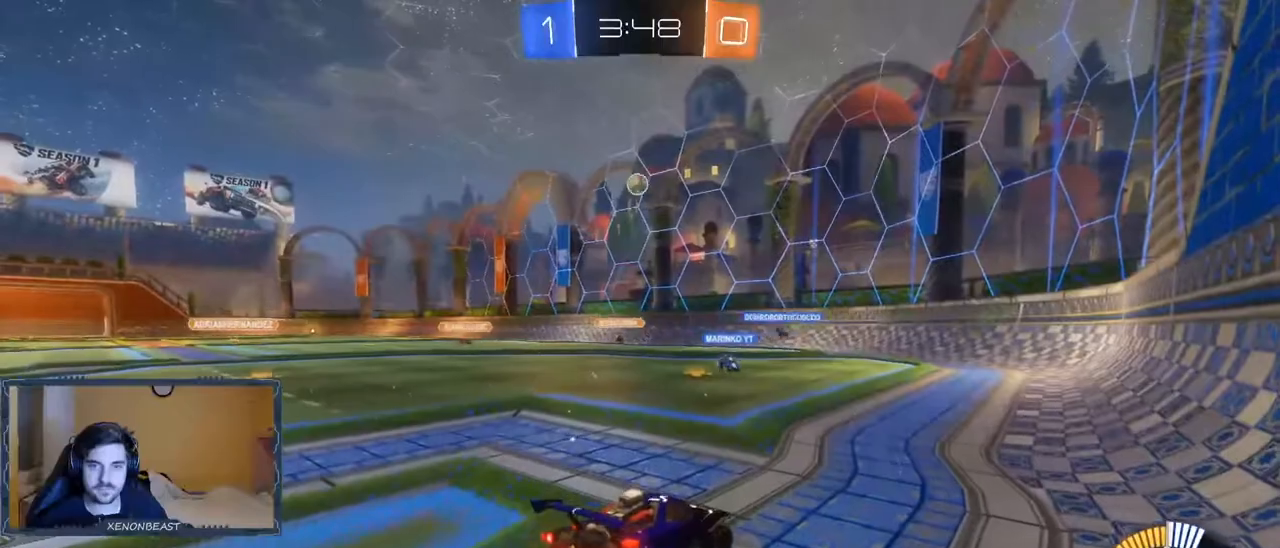
{"buttons": ["R2"], "left_stick": "left", "right_stick": "center", "events": [[117, "R2", "down"], [133, "left_stick", "left"], [317, "R2", "up"], [450, "R2", "down"]]}
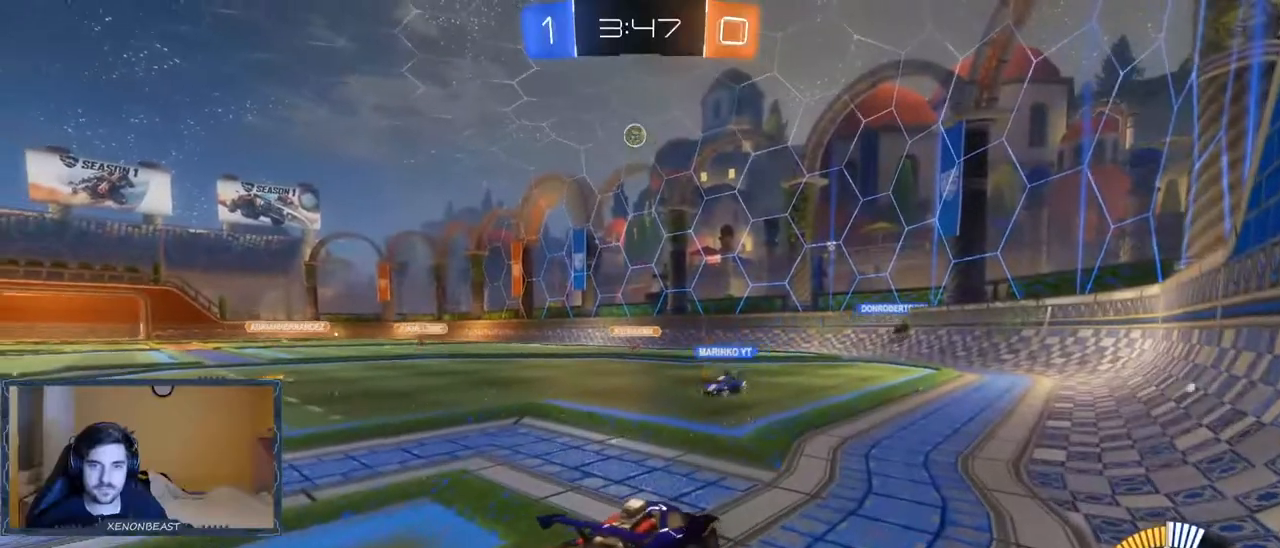
{"buttons": ["R2"], "left_stick": "center", "right_stick": "center"}
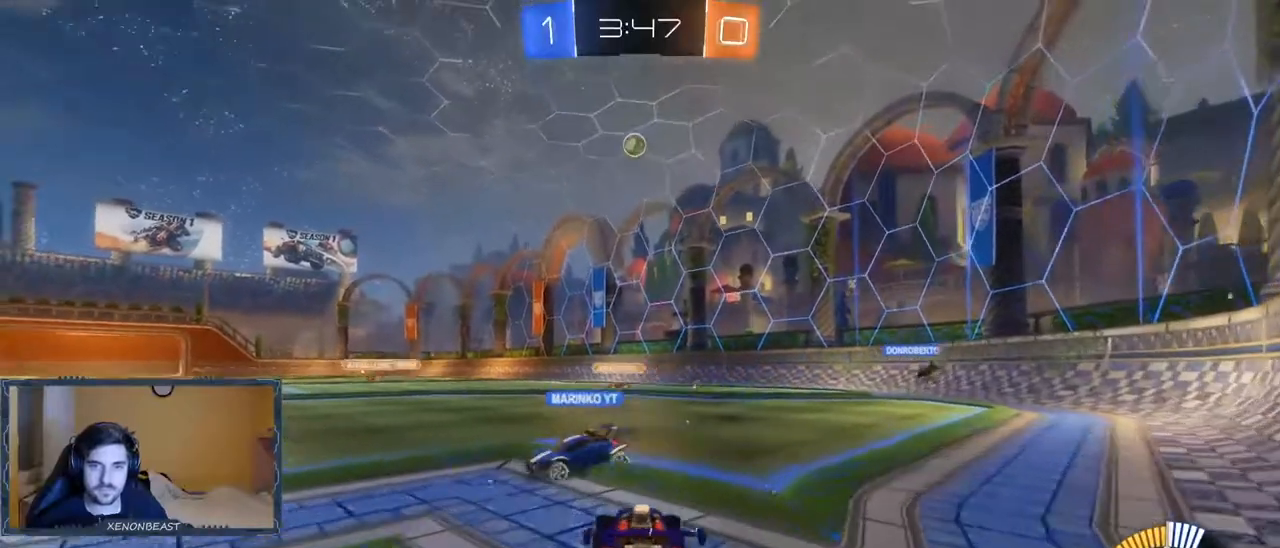
{"buttons": ["B", "R2"], "left_stick": "center", "right_stick": "center", "events": [[417, "B", "down"]]}
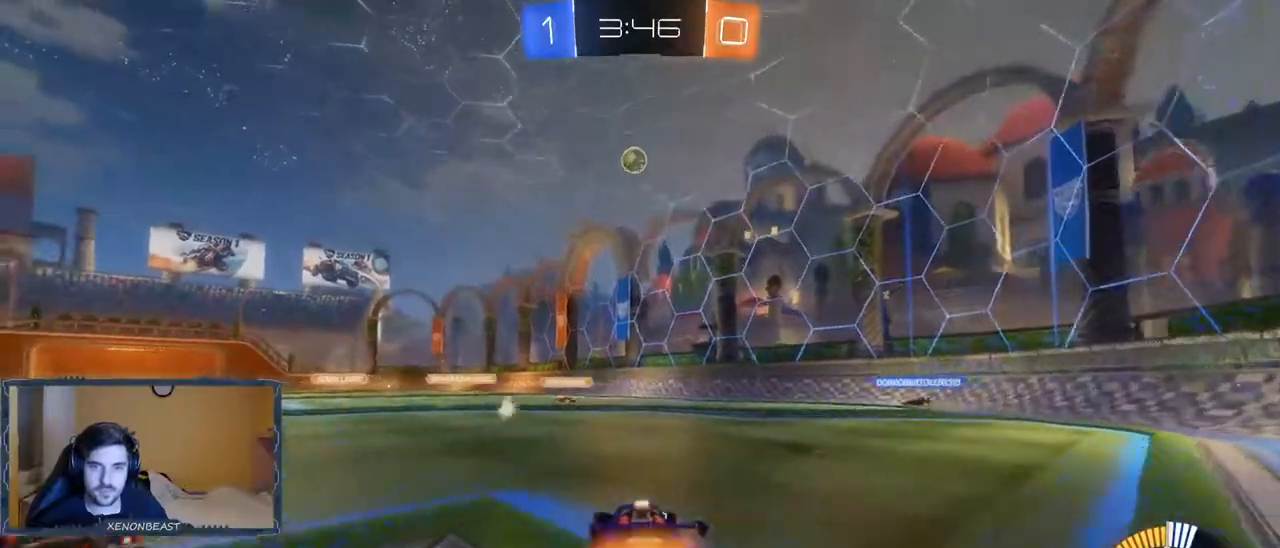
{"buttons": ["B", "R2"], "left_stick": "center", "right_stick": "center", "events": []}
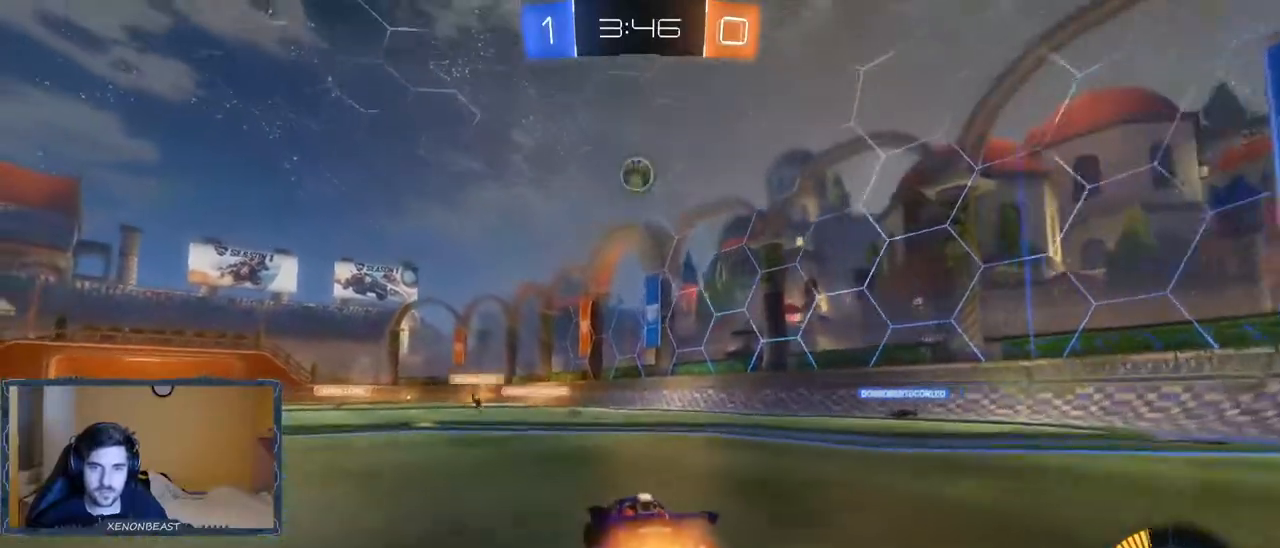
{"buttons": ["B", "R2"], "left_stick": "center", "right_stick": "center", "events": [[183, "B", "up"], [217, "left_stick", "down-right"], [233, "A", "down"], [300, "A", "up"], [433, "B", "down"], [450, "left_stick", "center"]]}
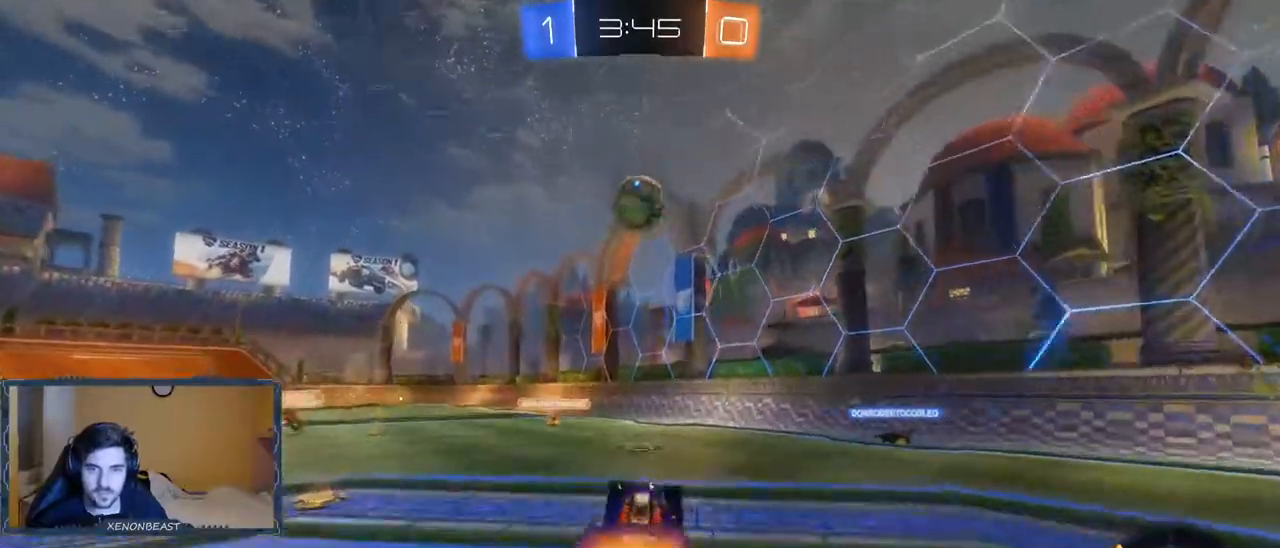
{"buttons": ["B", "R2"], "left_stick": "up-left", "right_stick": "center", "events": [[367, "left_stick", "up"], [417, "A", "down"], [417, "B", "up"], [433, "left_stick", "up-left"], [483, "A", "up"], [483, "B", "down"]]}
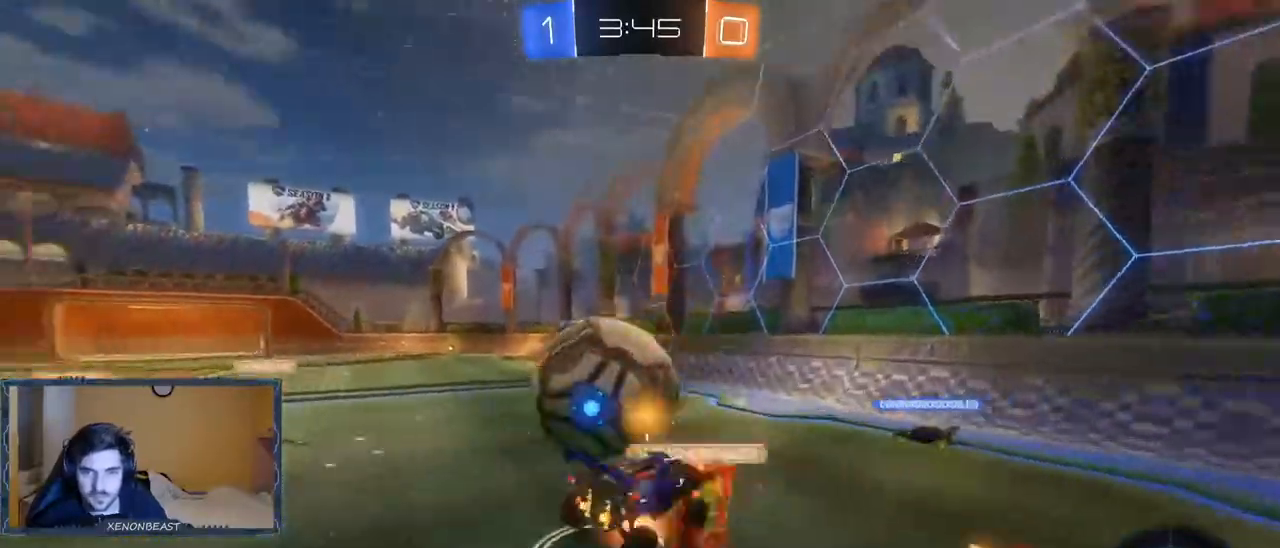
{"buttons": ["B", "R2"], "left_stick": "center", "right_stick": "center"}
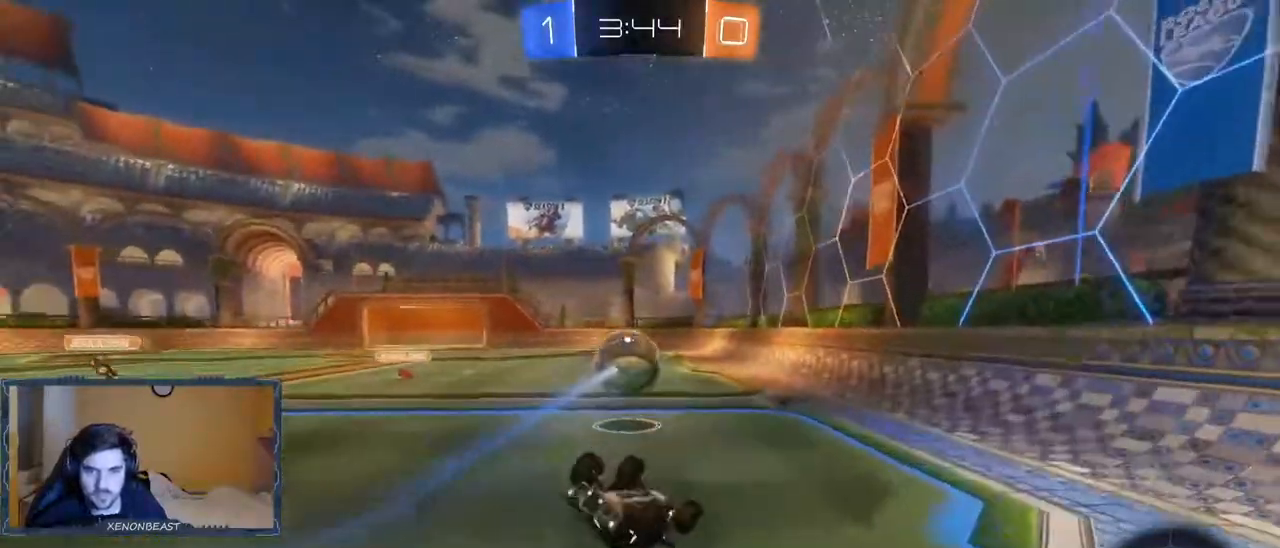
{"buttons": ["R2"], "left_stick": "left", "right_stick": "center", "events": [[17, "B", "up"], [67, "B", "down"], [200, "B", "up"], [233, "left_stick", "left"]]}
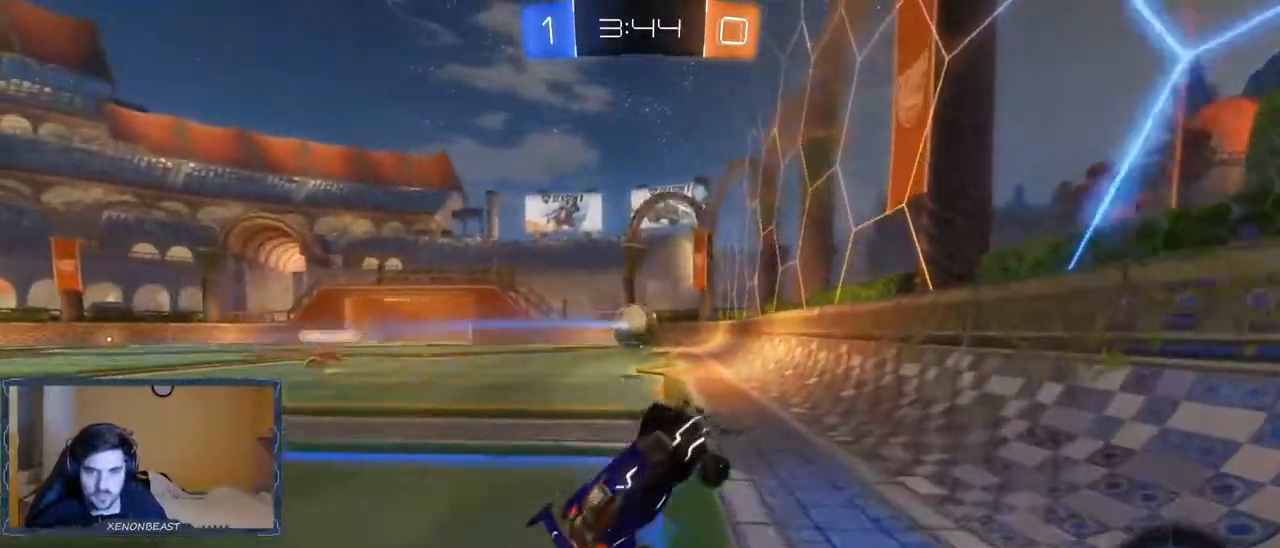
{"buttons": ["B", "R2"], "left_stick": "left", "right_stick": "center", "events": [[100, "B", "down"], [217, "B", "up"], [317, "B", "down"]]}
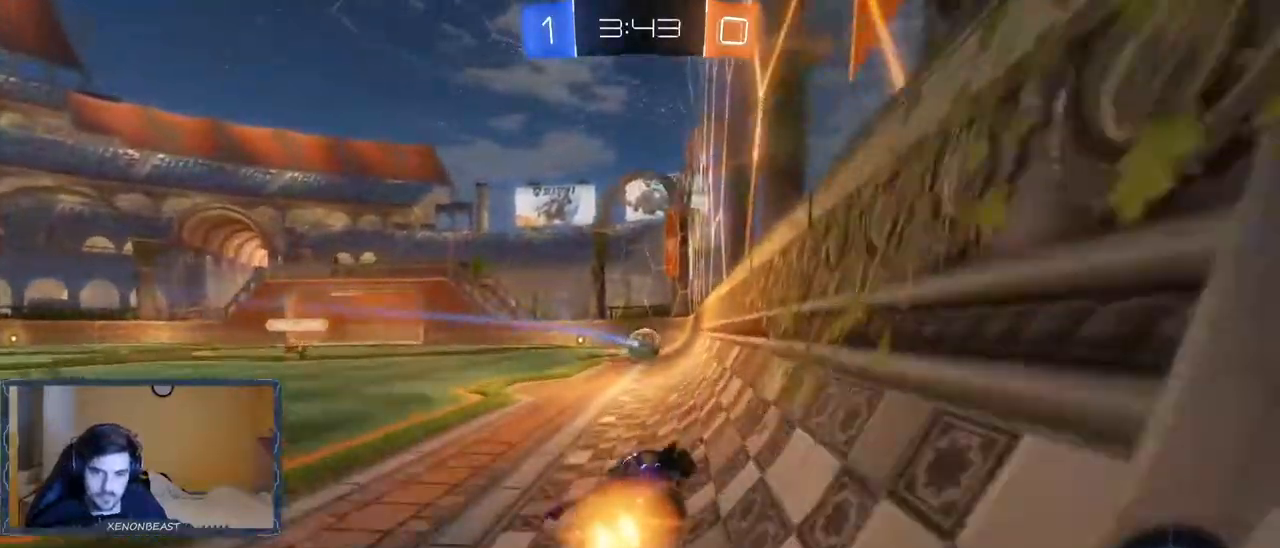
{"buttons": ["R2"], "left_stick": "left", "right_stick": "center", "events": [[150, "B", "up"], [283, "B", "down"], [467, "B", "up"]]}
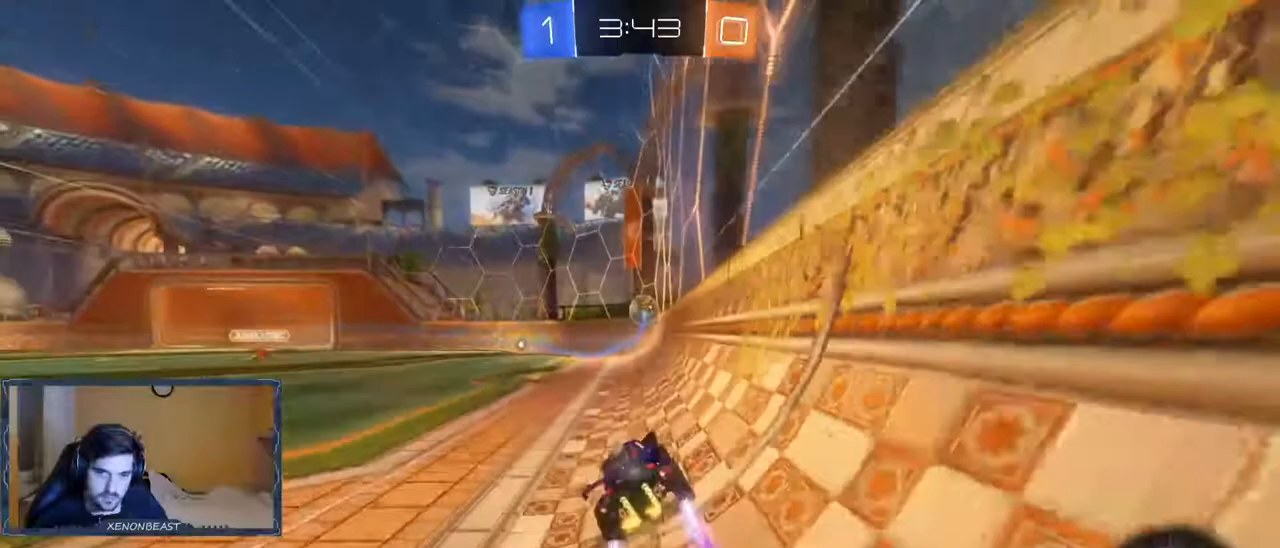
{"buttons": ["R2"], "left_stick": "left", "right_stick": "center", "events": []}
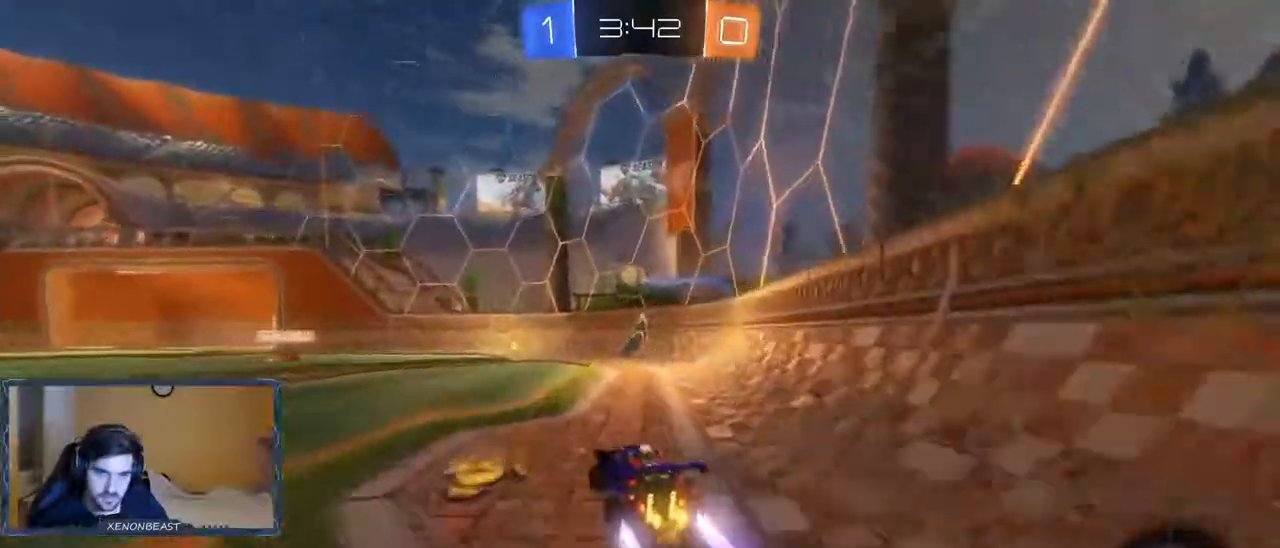
{"buttons": [], "left_stick": "left", "right_stick": "center", "events": [[233, "R2", "up"], [250, "L2", "down"], [467, "L2", "up"]]}
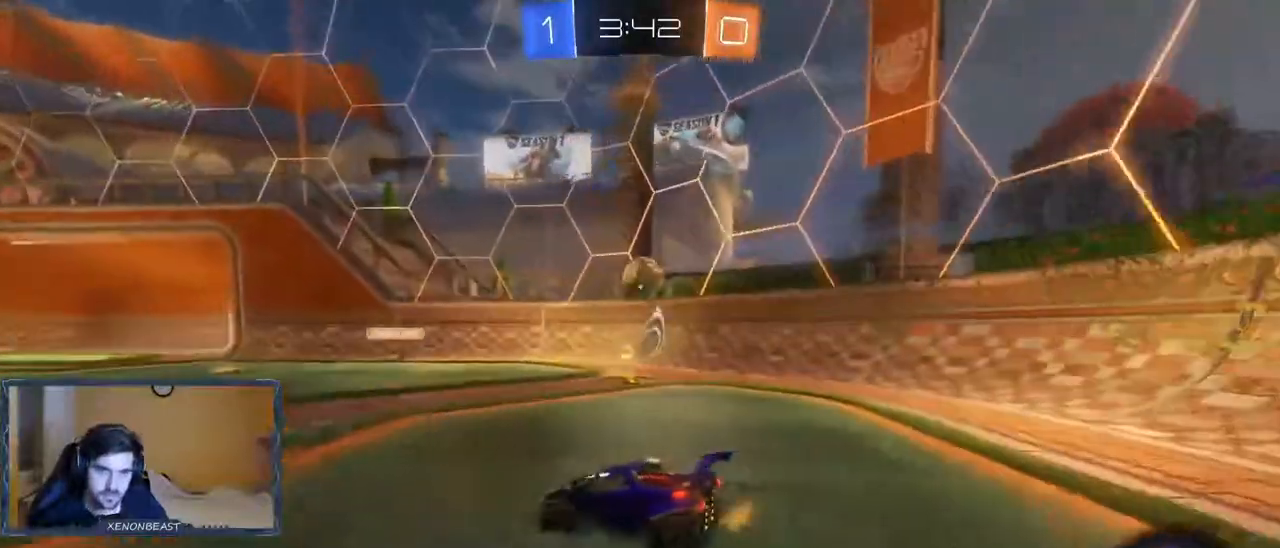
{"buttons": ["R2"], "left_stick": "right", "right_stick": "center"}
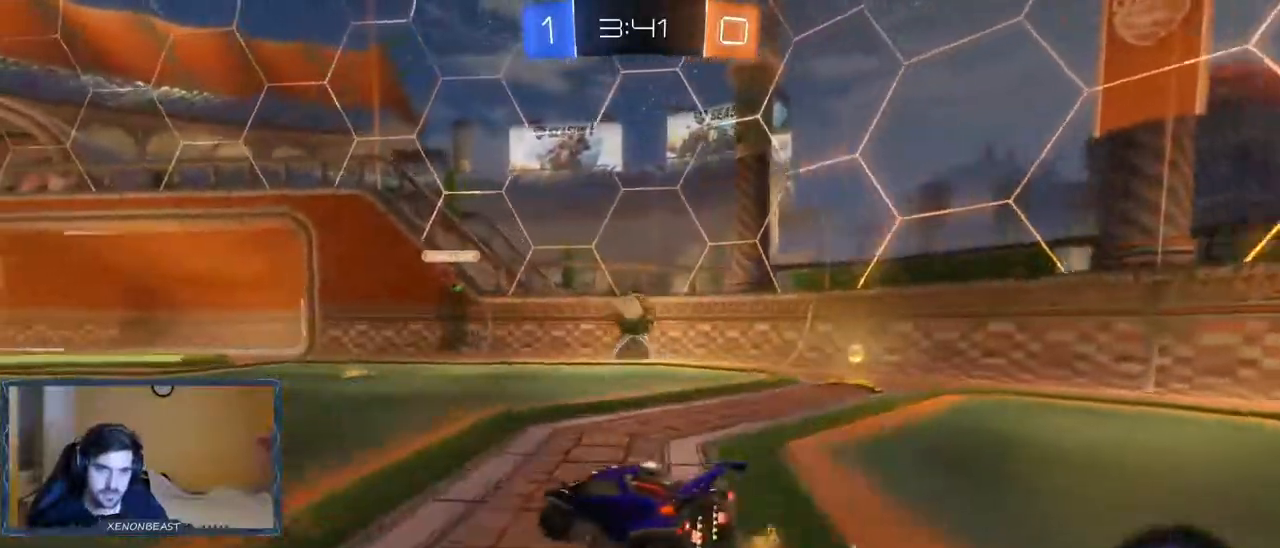
{"buttons": ["R2"], "left_stick": "left", "right_stick": "center", "events": [[17, "left_stick", "center"], [267, "left_stick", "left"]]}
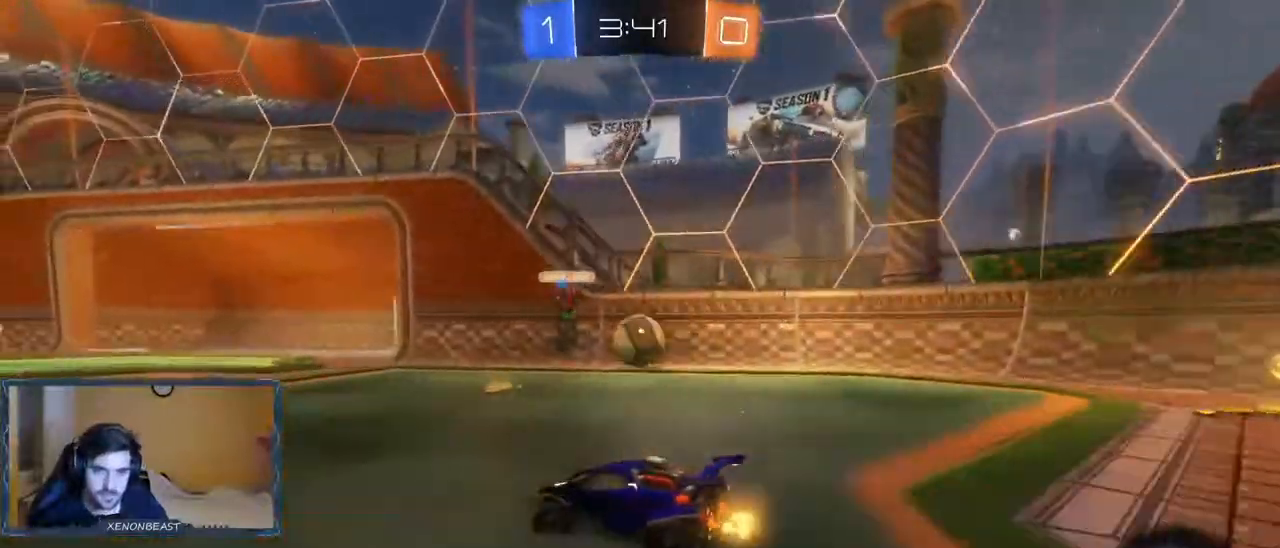
{"buttons": ["R2"], "left_stick": "right", "right_stick": "center", "events": [[17, "left_stick", "right"]]}
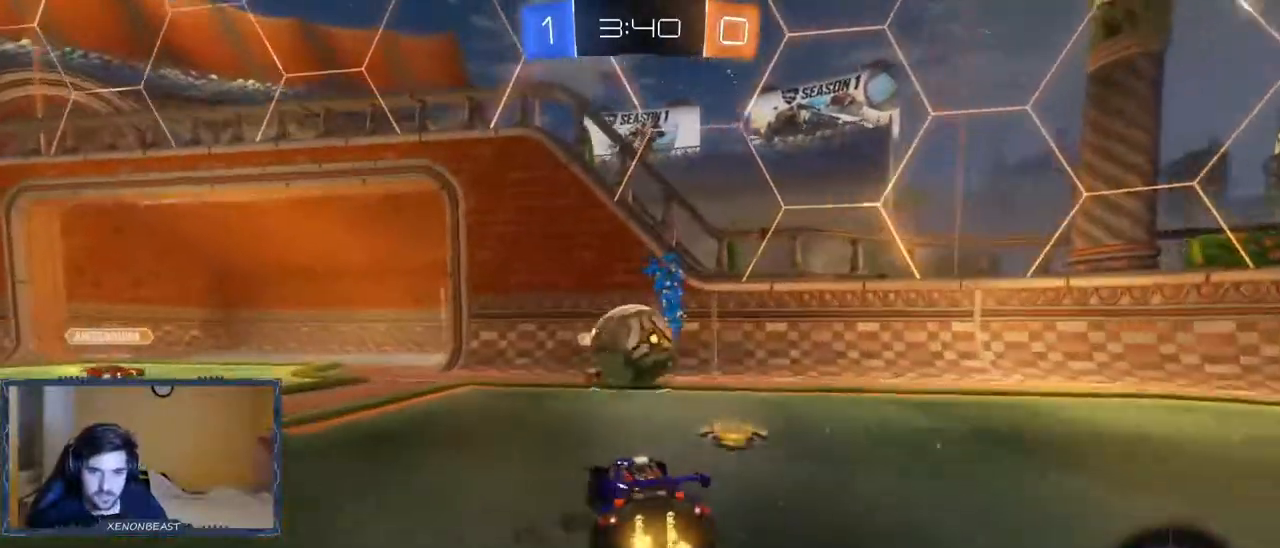
{"buttons": ["A", "R2"], "left_stick": "left", "right_stick": "center", "events": [[33, "left_stick", "center"], [117, "left_stick", "left"], [167, "A", "down"], [200, "left_stick", "up-left"], [483, "left_stick", "left"]]}